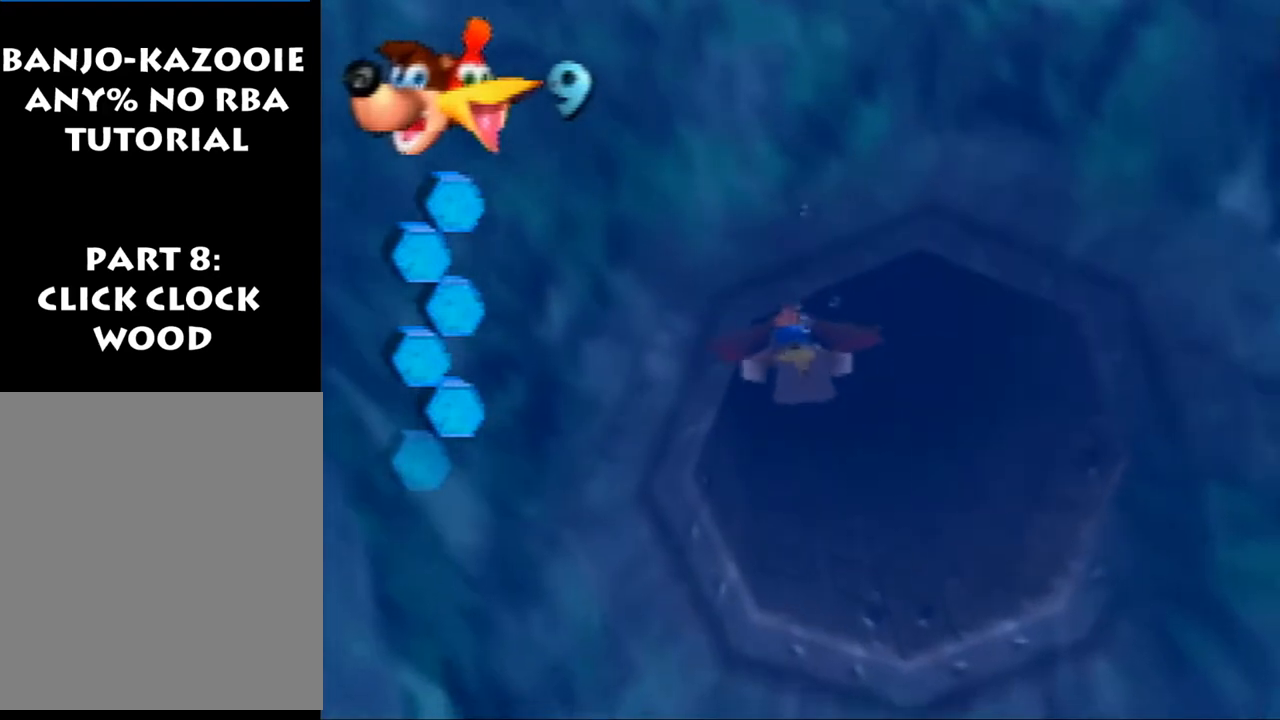
Gameplay with a controller (Nintendo layout); each line is a JSON object with the inputs held at the frame after it. "events" lists button and stick changes between this image and that frame as [ms after this image, input, new state], when the widget could be followed in between. Not read: L1 L3 R3.
{"buttons": ["B", "R1"], "left_stick": "center", "events": []}
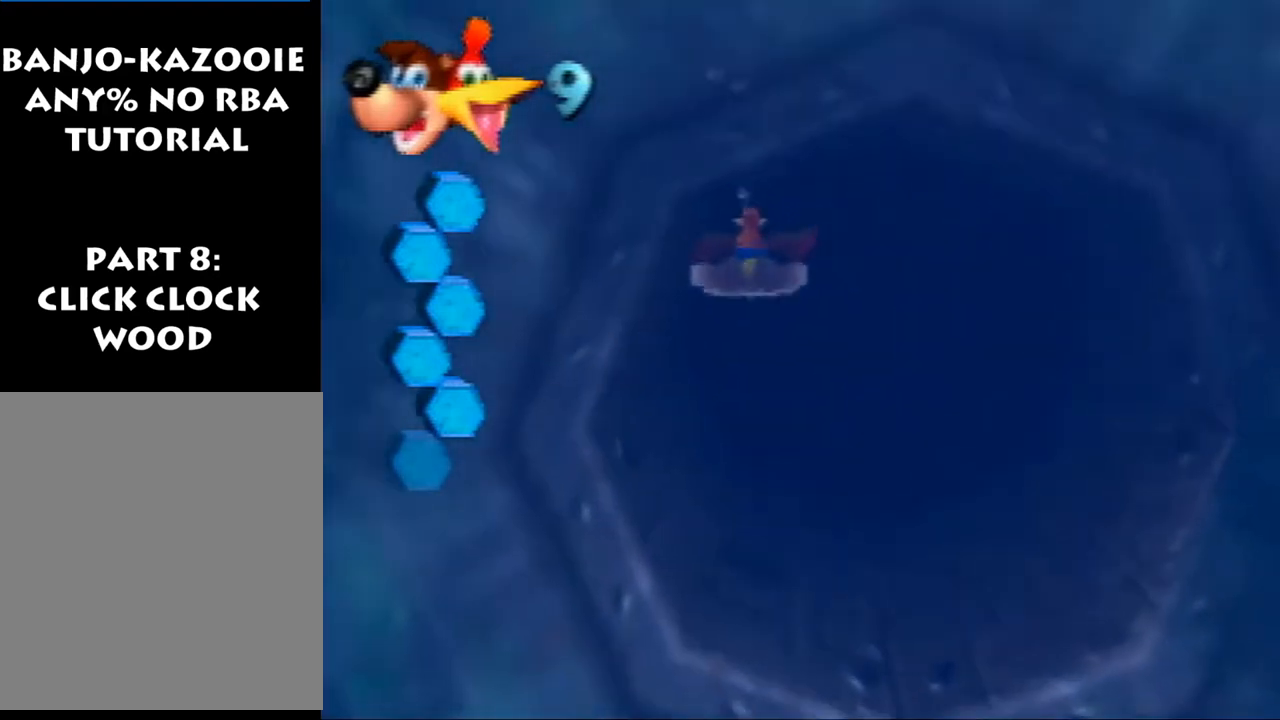
{"buttons": ["B", "R1"], "left_stick": "center", "events": [[133, "left_stick", "down"], [467, "left_stick", "center"]]}
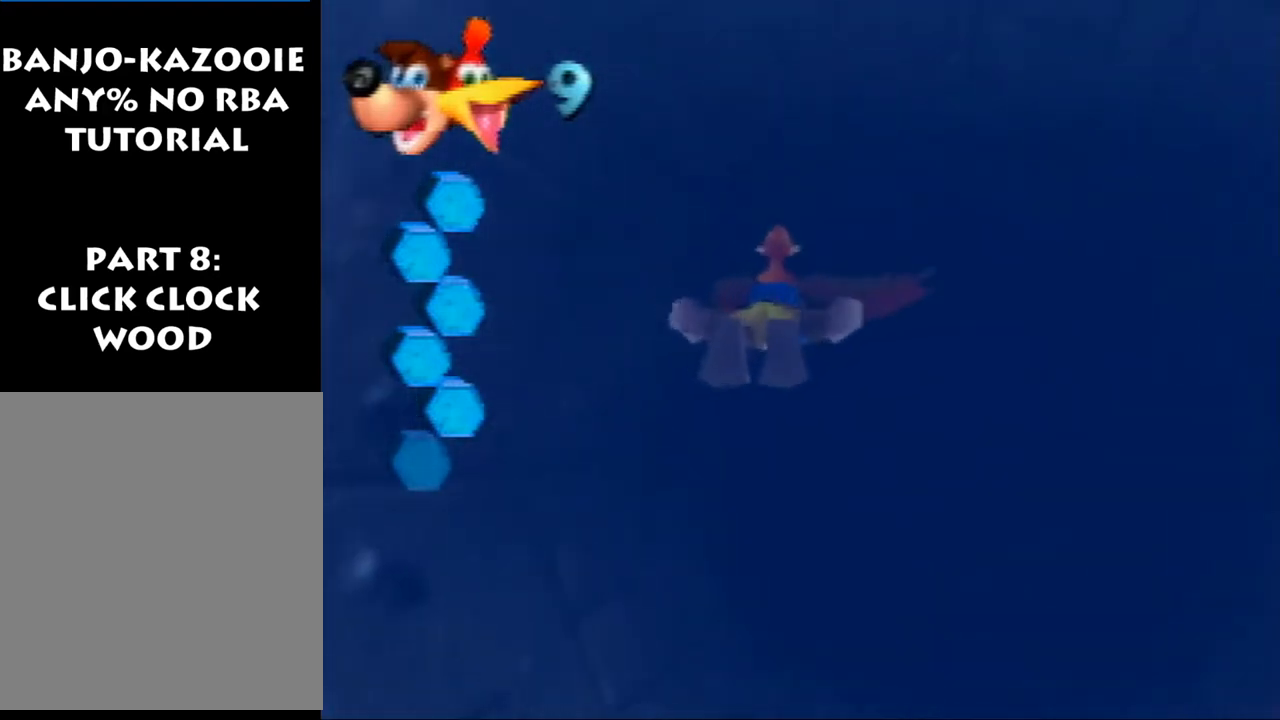
{"buttons": ["B", "R1"], "left_stick": "center", "events": []}
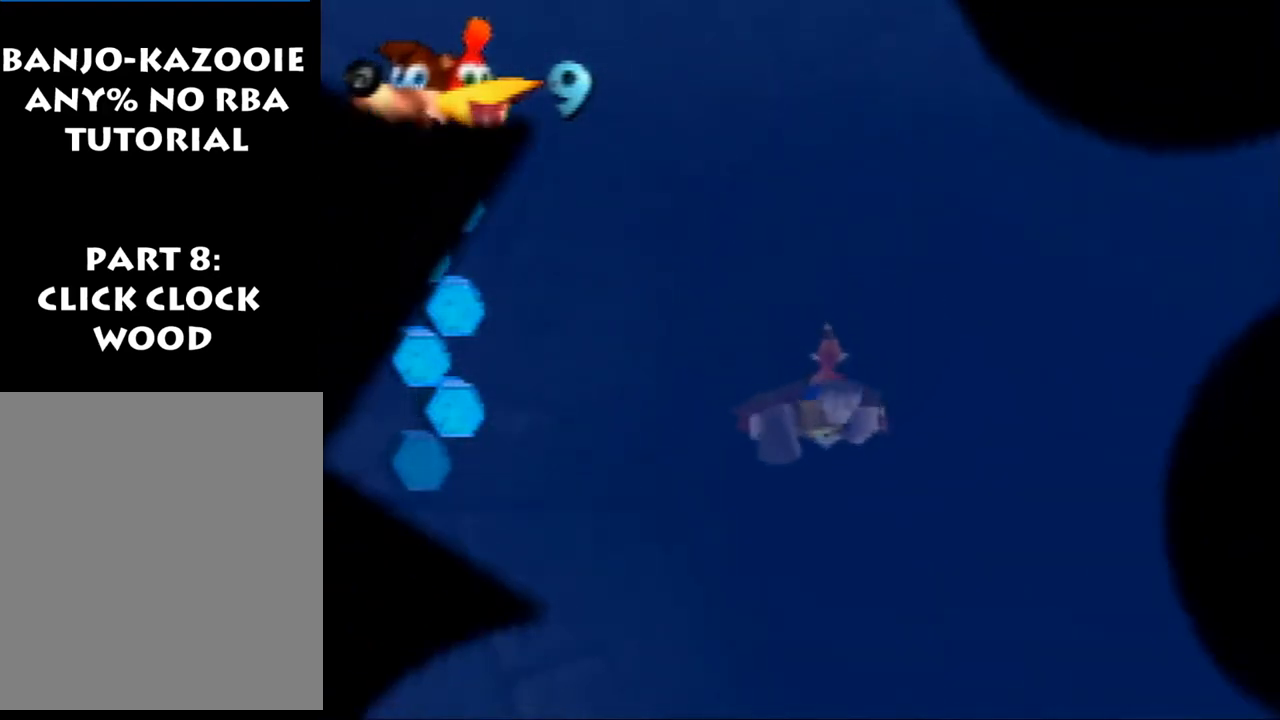
{"buttons": ["B", "R1"], "left_stick": "center", "events": []}
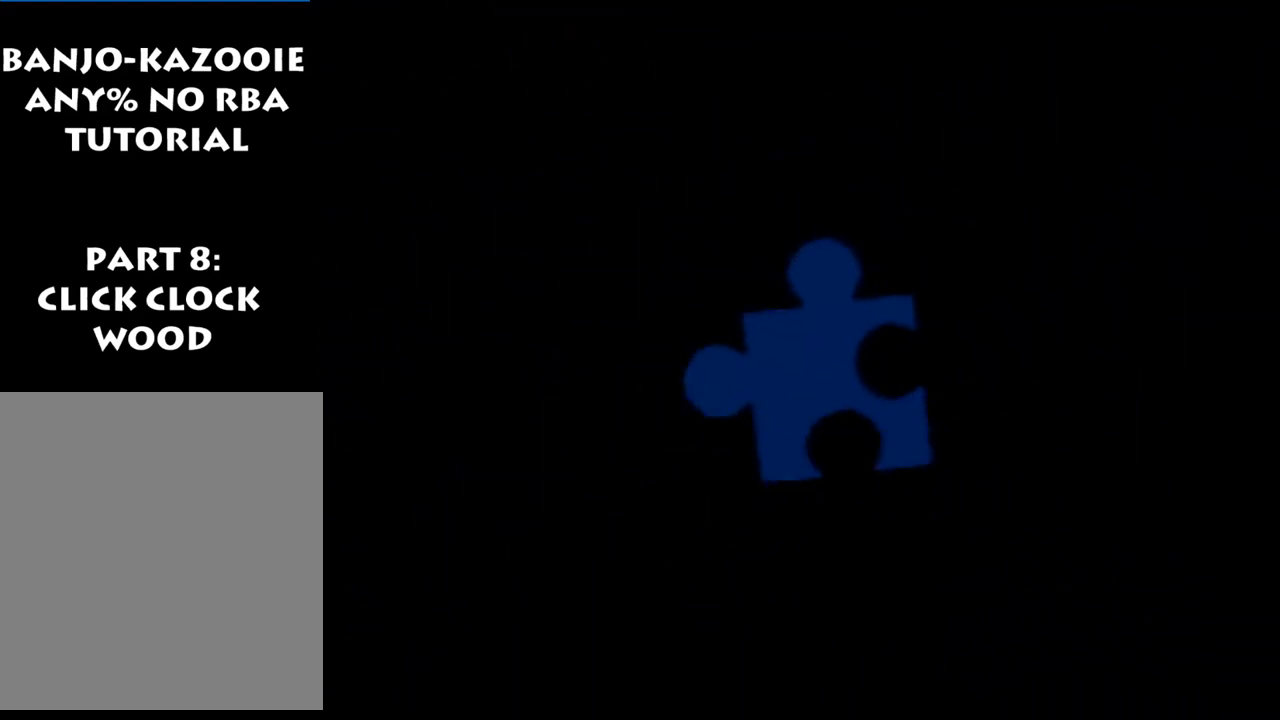
{"buttons": ["B", "R1"], "left_stick": "down", "events": [[500, "left_stick", "down"]]}
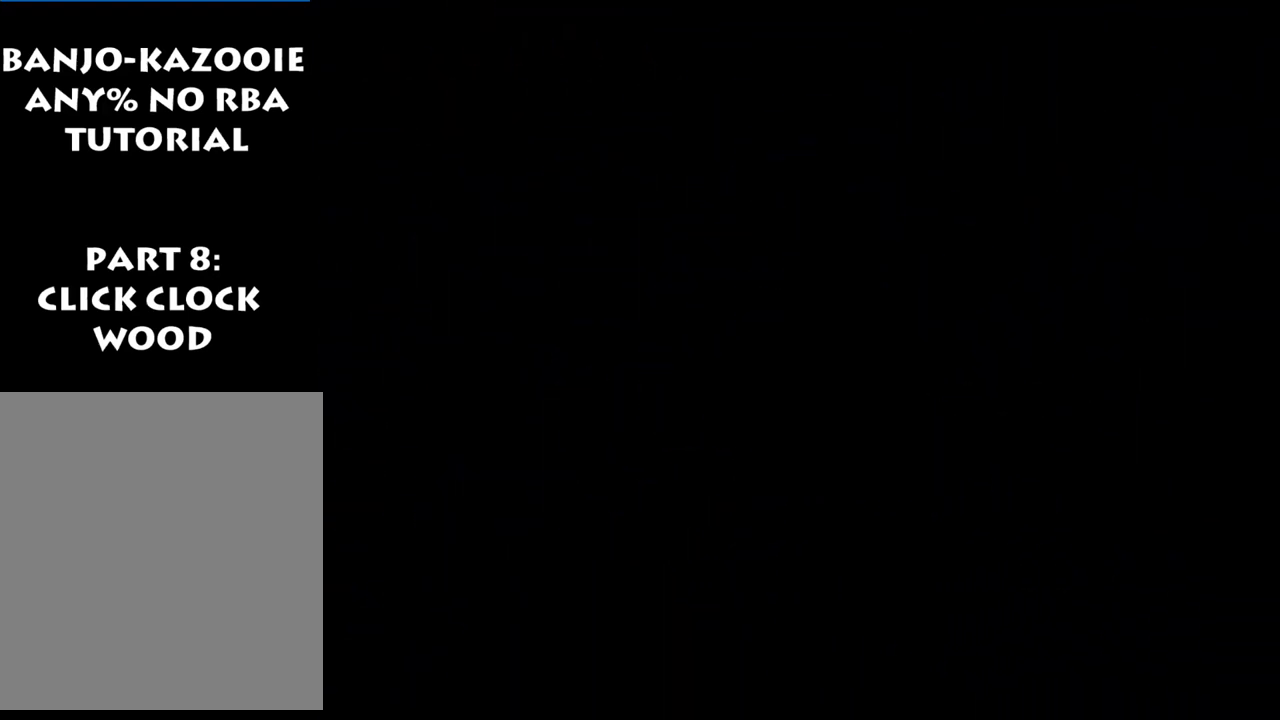
{"buttons": ["B", "R1"], "left_stick": "center", "events": [[133, "left_stick", "center"]]}
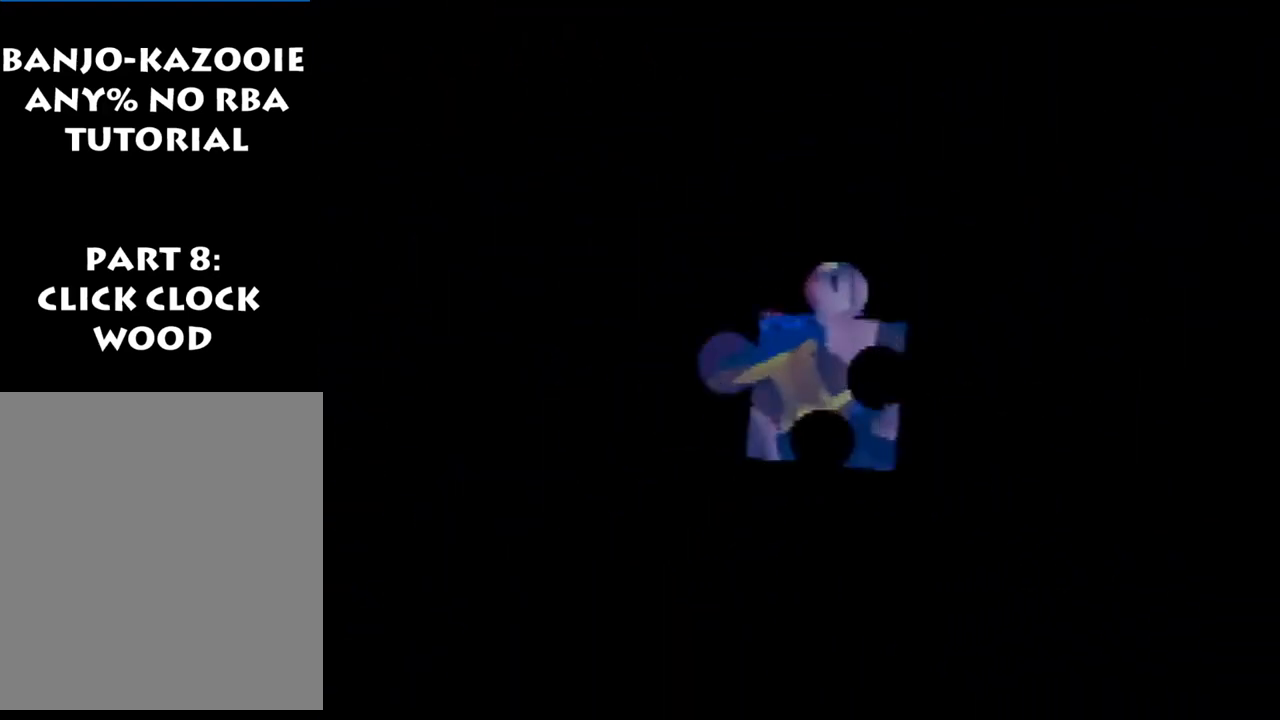
{"buttons": ["B", "R1"], "left_stick": "down", "events": [[367, "left_stick", "down"]]}
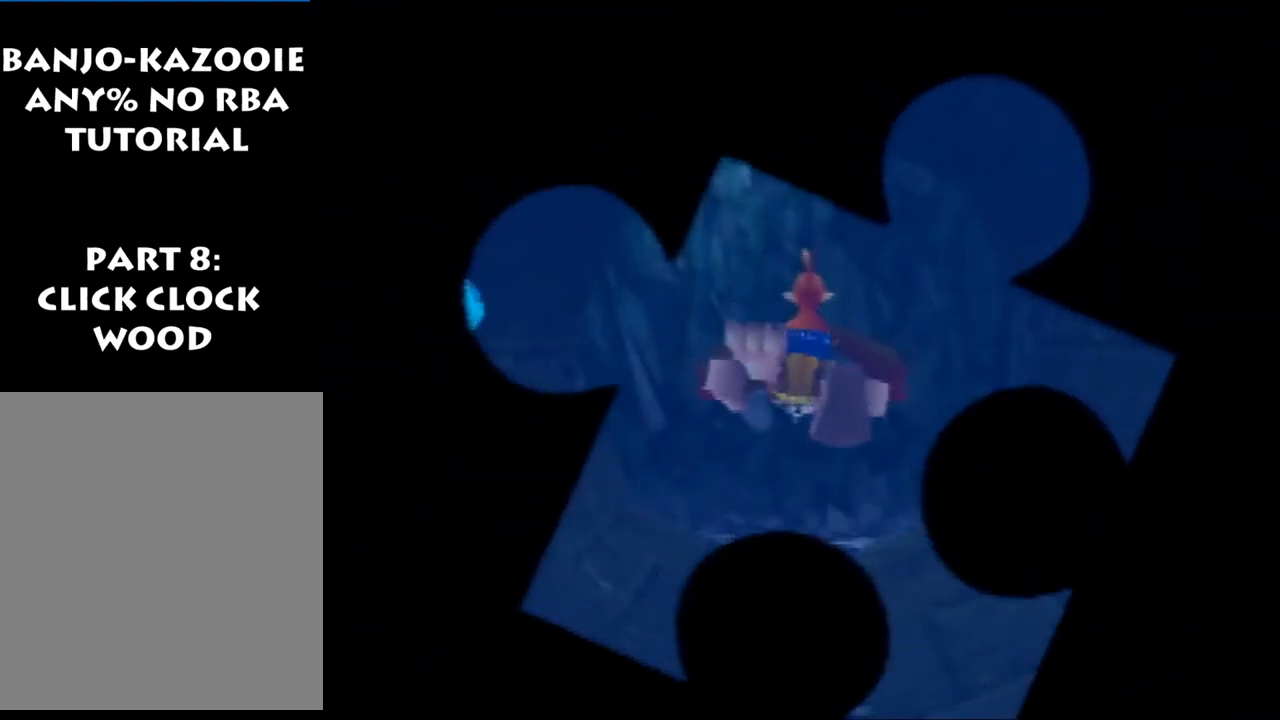
{"buttons": ["B", "R1"], "left_stick": "down", "events": []}
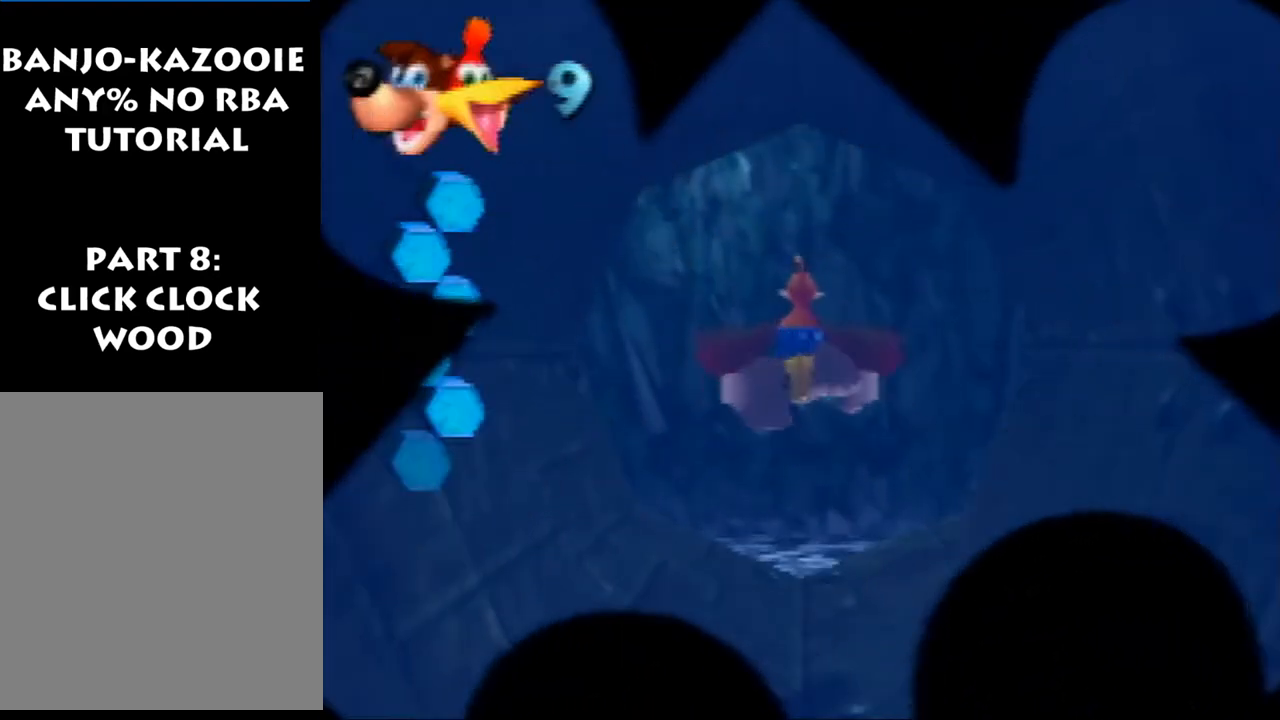
{"buttons": ["B", "R1"], "left_stick": "center", "events": [[267, "left_stick", "center"]]}
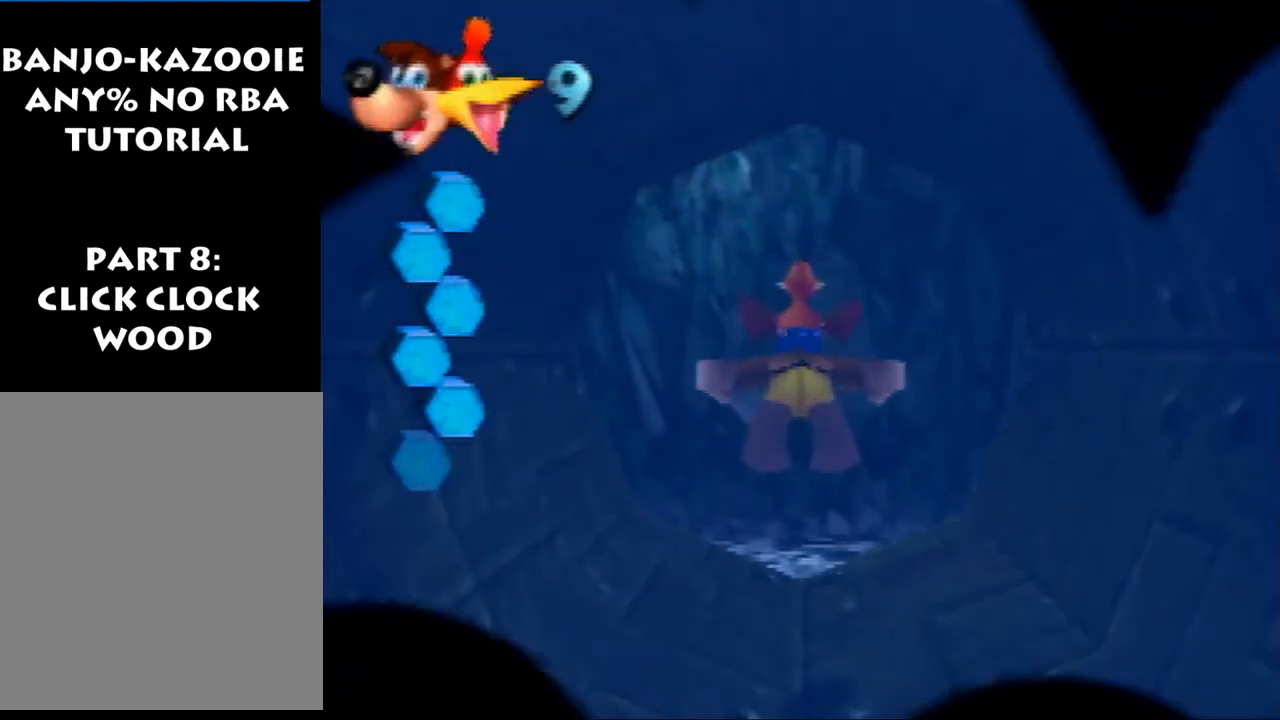
{"buttons": ["B", "R1"], "left_stick": "center", "events": [[100, "left_stick", "down"], [367, "left_stick", "center"]]}
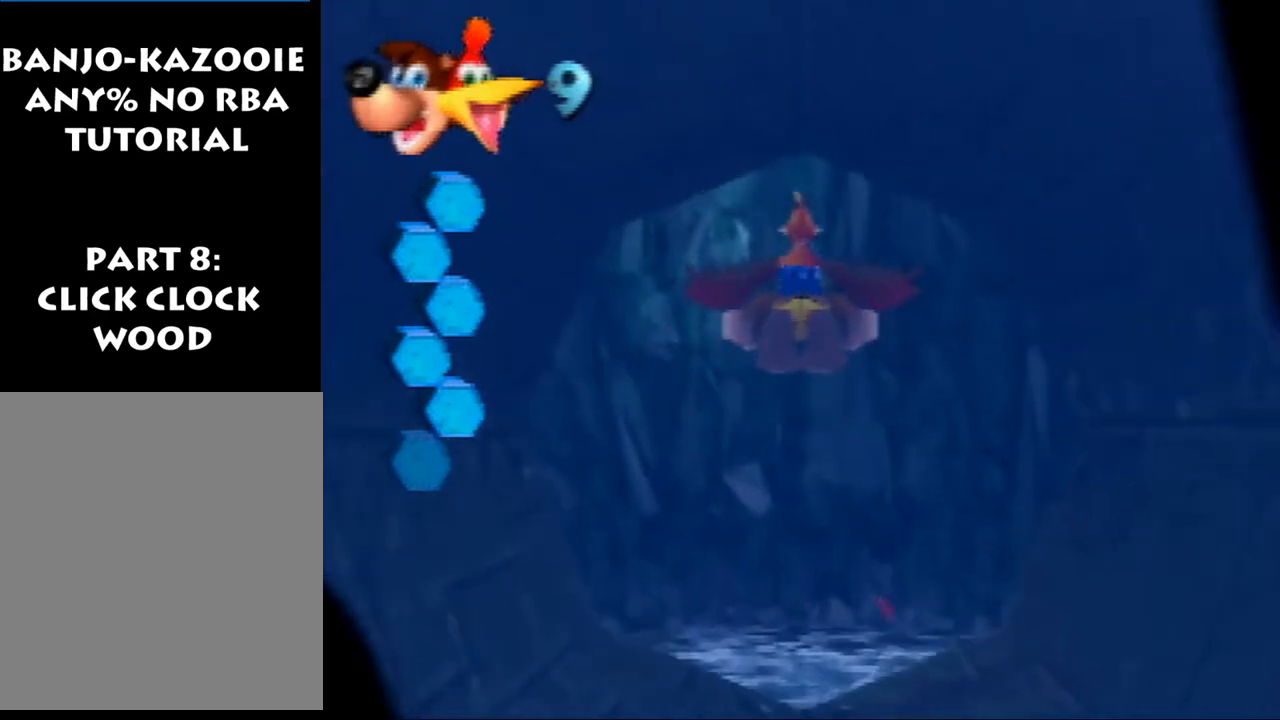
{"buttons": ["B", "R1"], "left_stick": "down", "events": [[233, "left_stick", "down"]]}
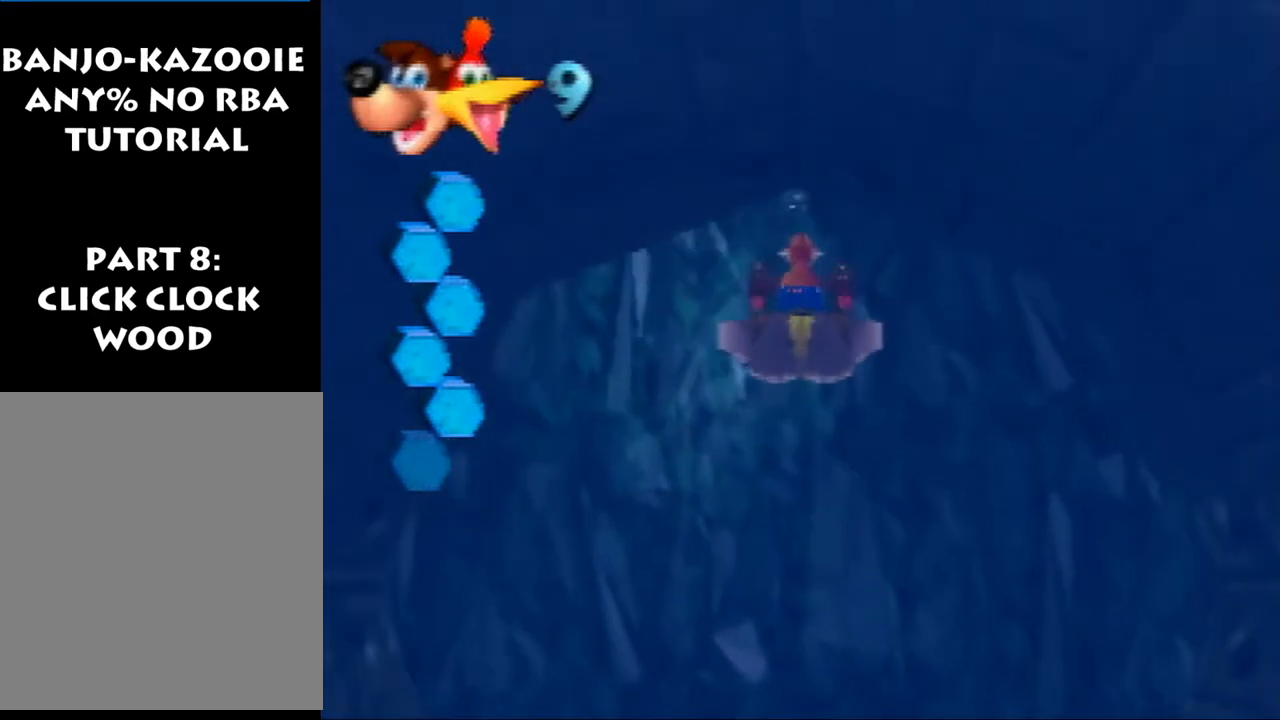
{"buttons": ["B", "R1"], "left_stick": "down", "events": []}
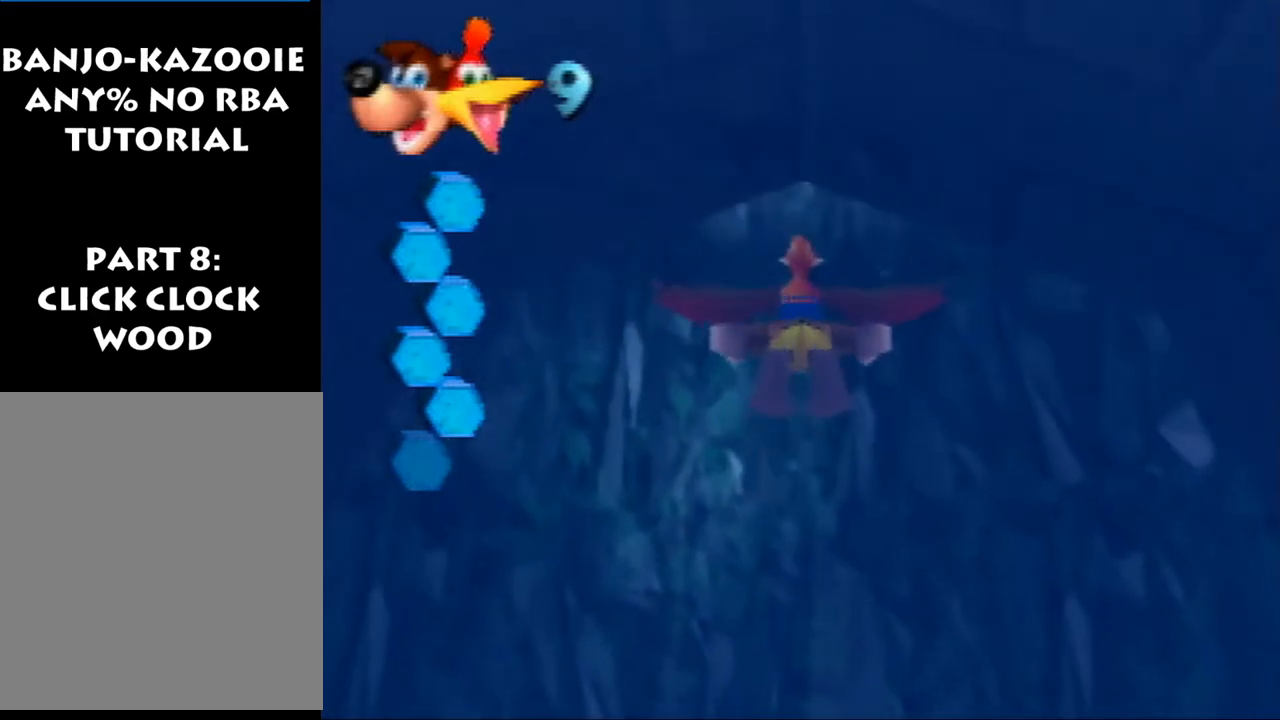
{"buttons": ["B", "R1"], "left_stick": "center", "events": [[233, "left_stick", "center"]]}
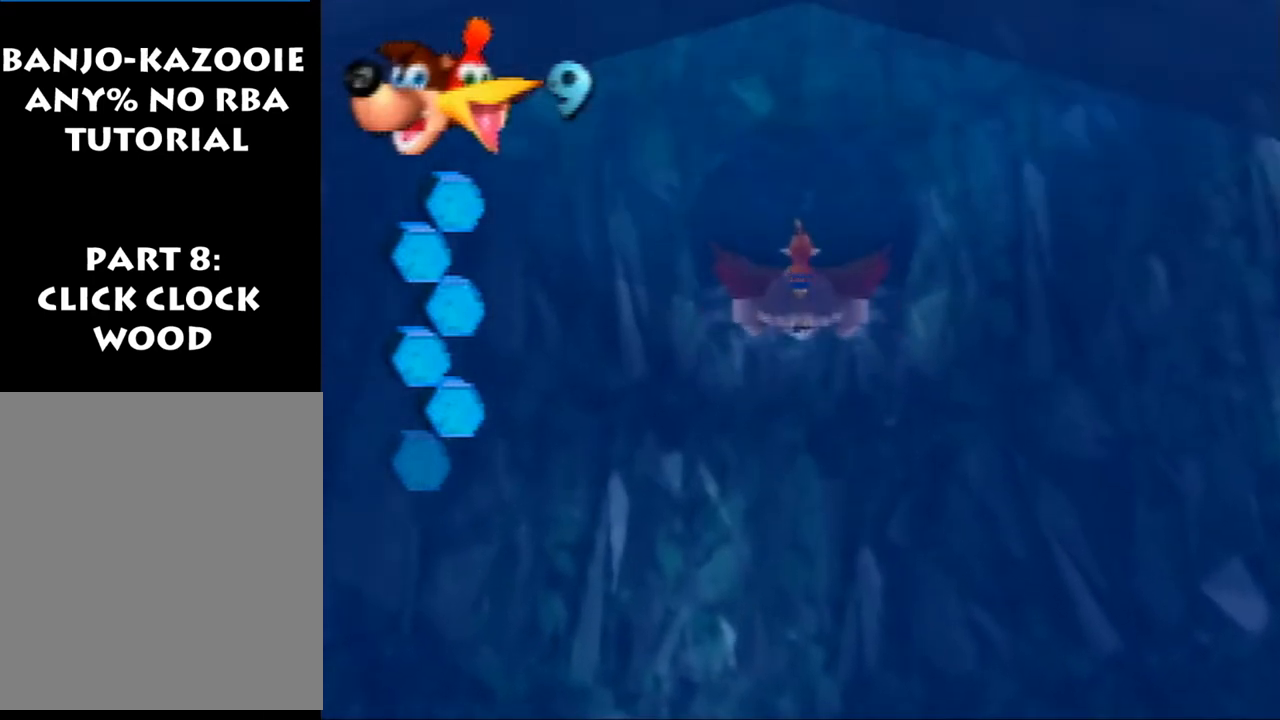
{"buttons": ["B", "R1"], "left_stick": "down", "events": [[33, "left_stick", "down"], [333, "left_stick", "center"], [500, "left_stick", "down"]]}
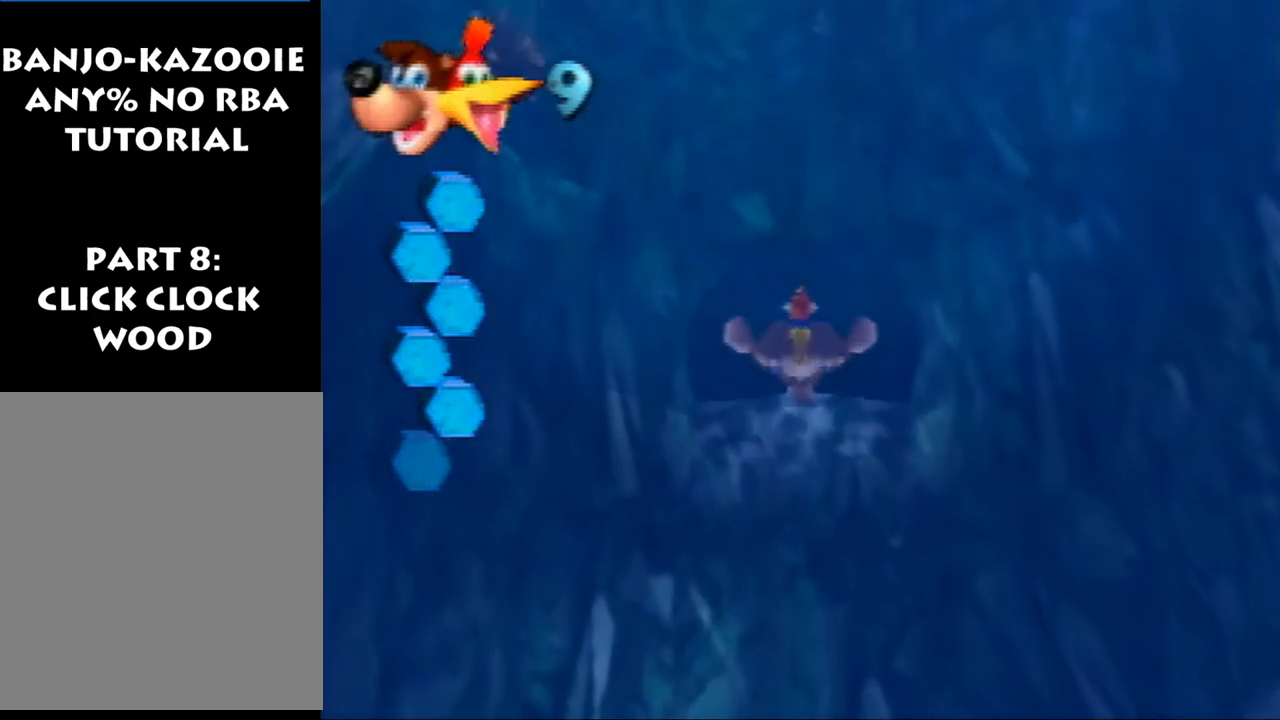
{"buttons": ["B", "R1"], "left_stick": "down", "events": []}
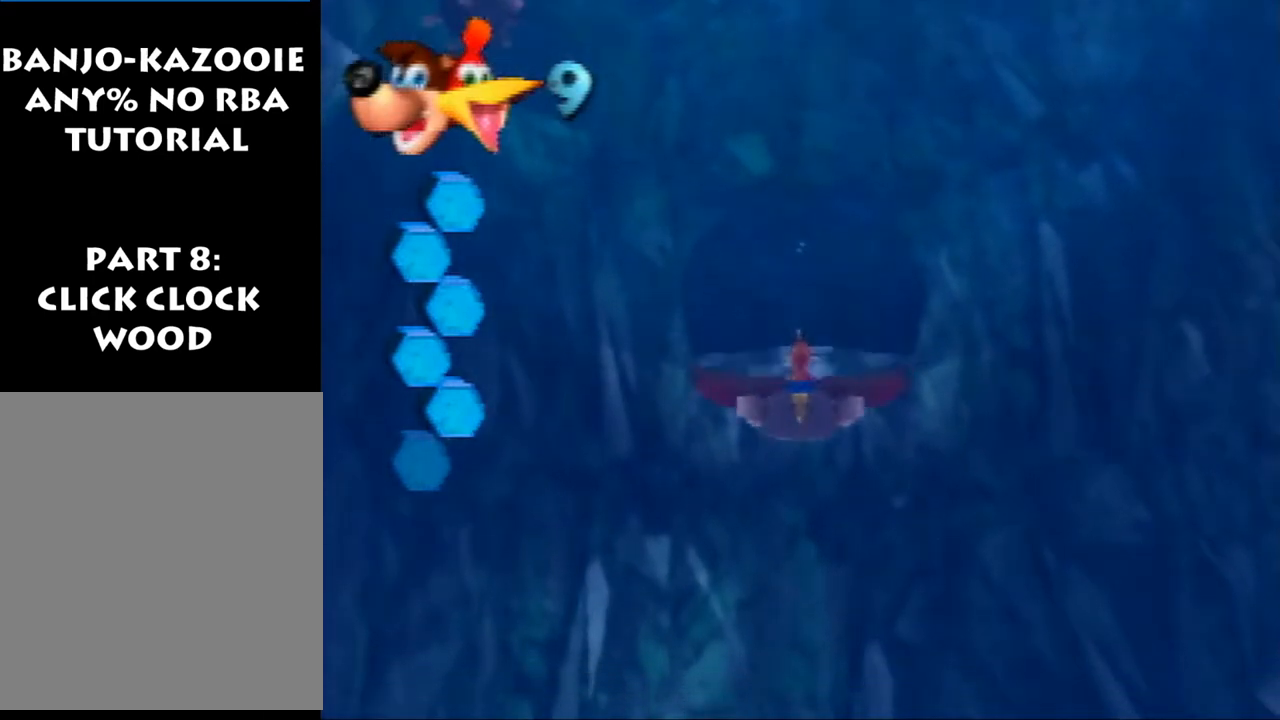
{"buttons": ["B", "R1"], "left_stick": "down", "events": []}
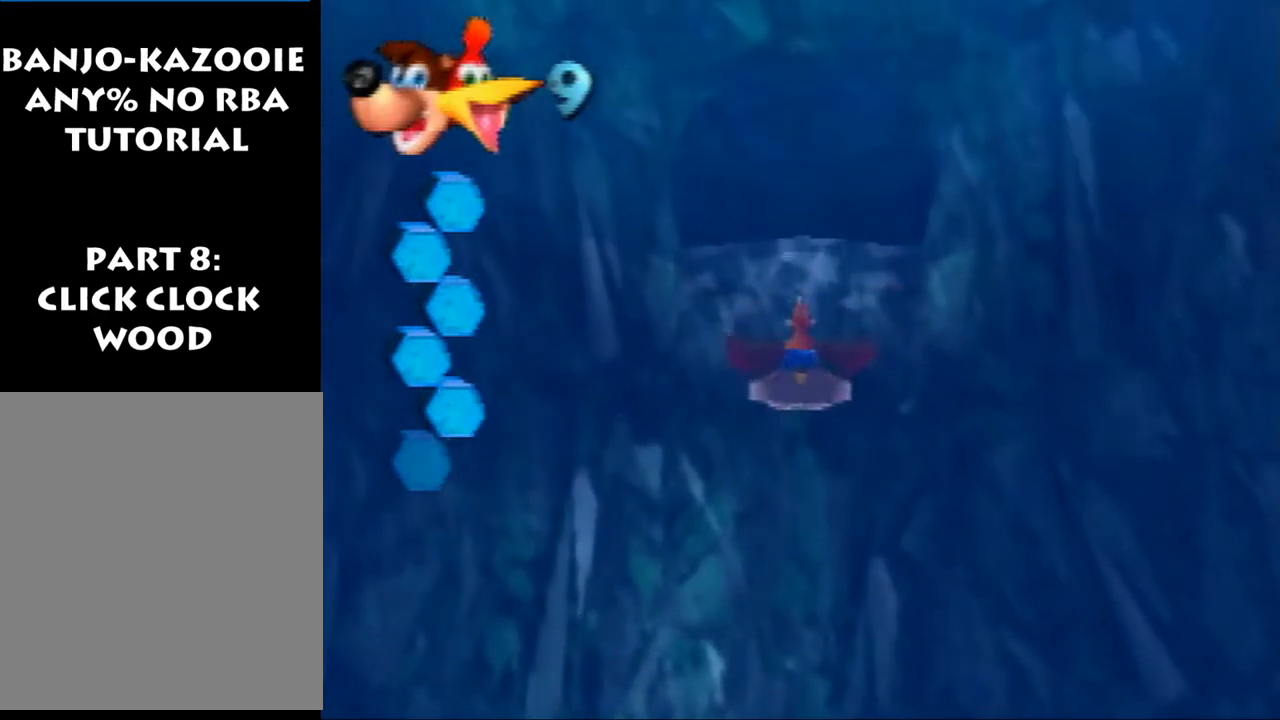
{"buttons": ["B", "R1"], "left_stick": "down", "events": []}
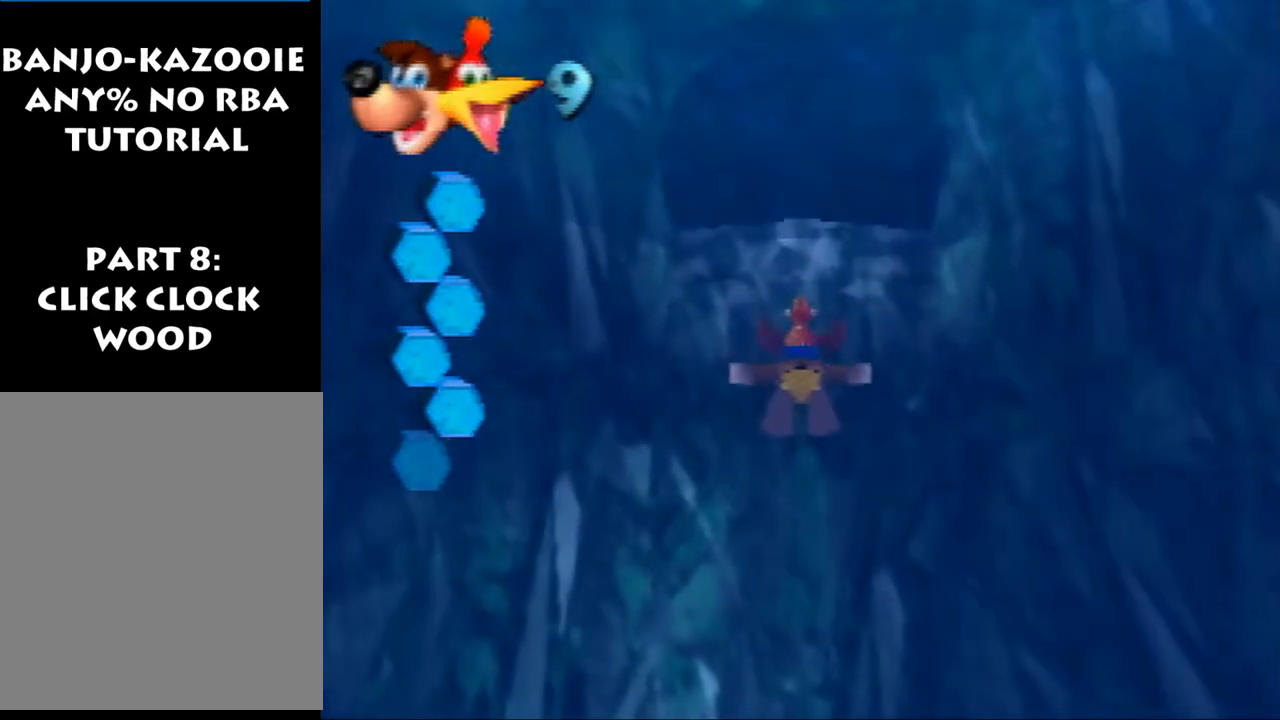
{"buttons": ["B", "R1"], "left_stick": "down", "events": []}
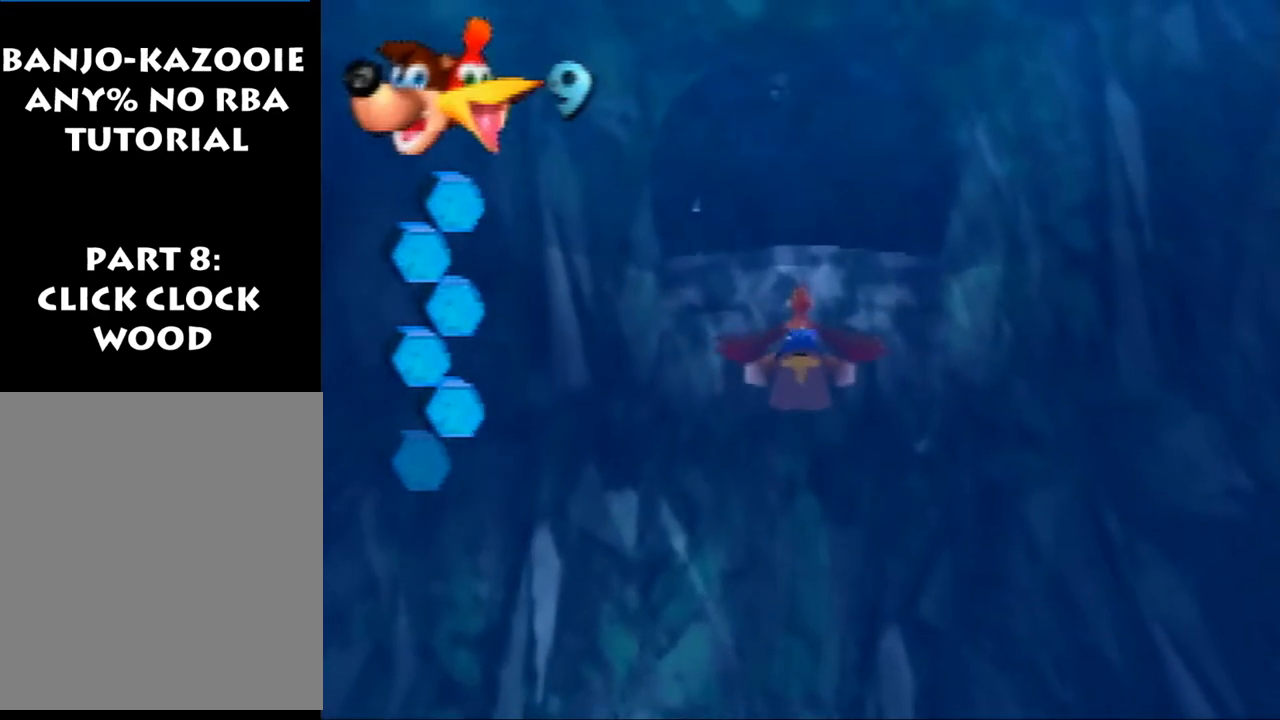
{"buttons": ["B", "R1"], "left_stick": "down", "events": []}
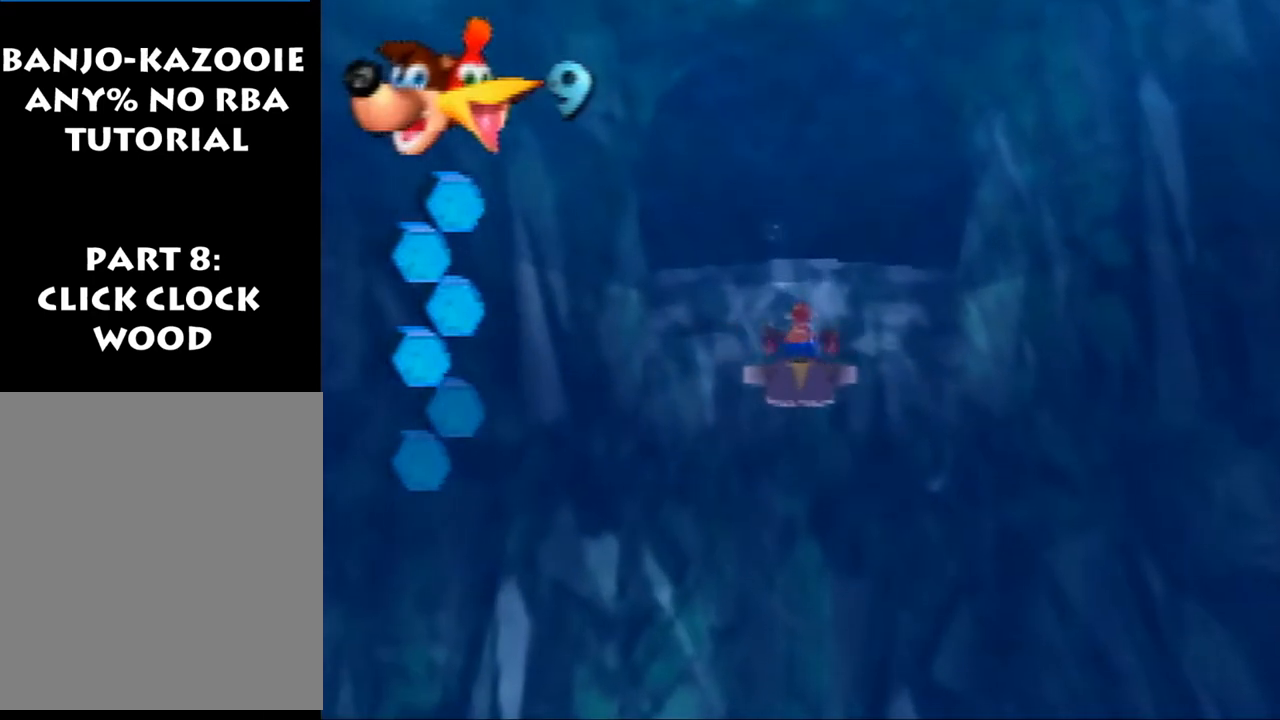
{"buttons": ["B", "R1"], "left_stick": "down", "events": []}
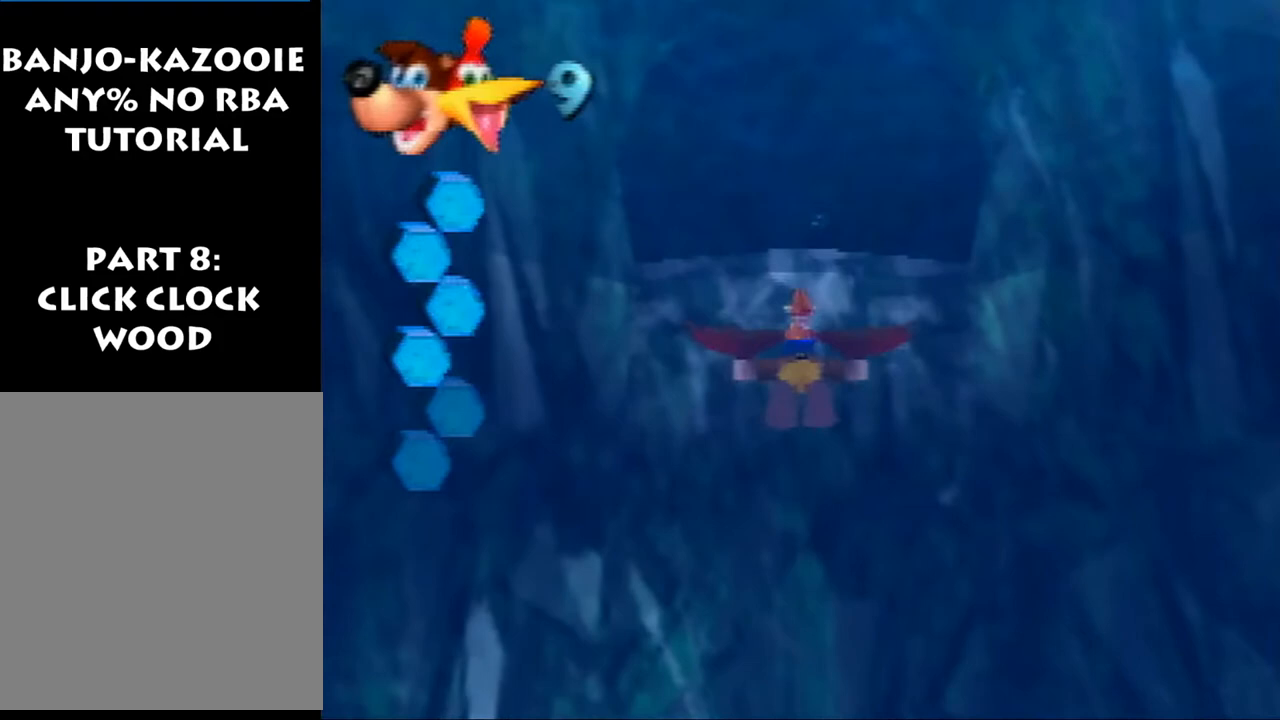
{"buttons": ["B", "R1"], "left_stick": "down", "events": []}
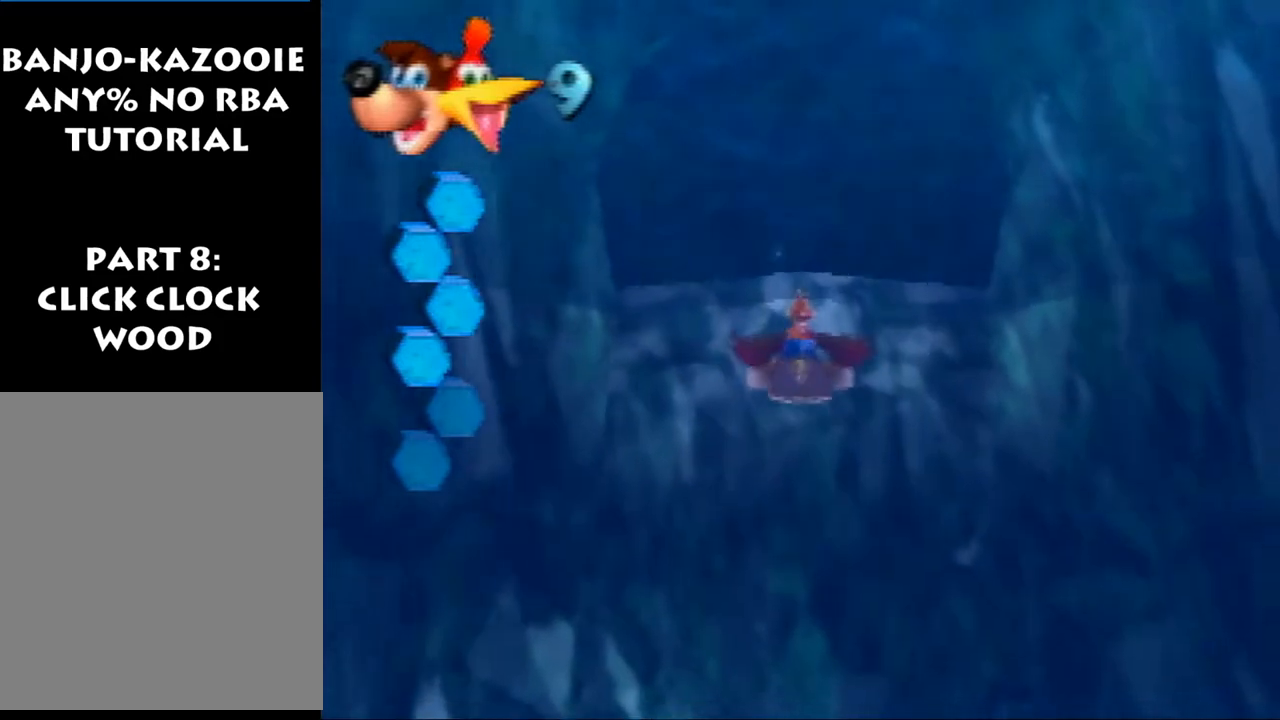
{"buttons": ["B", "R1"], "left_stick": "down", "events": []}
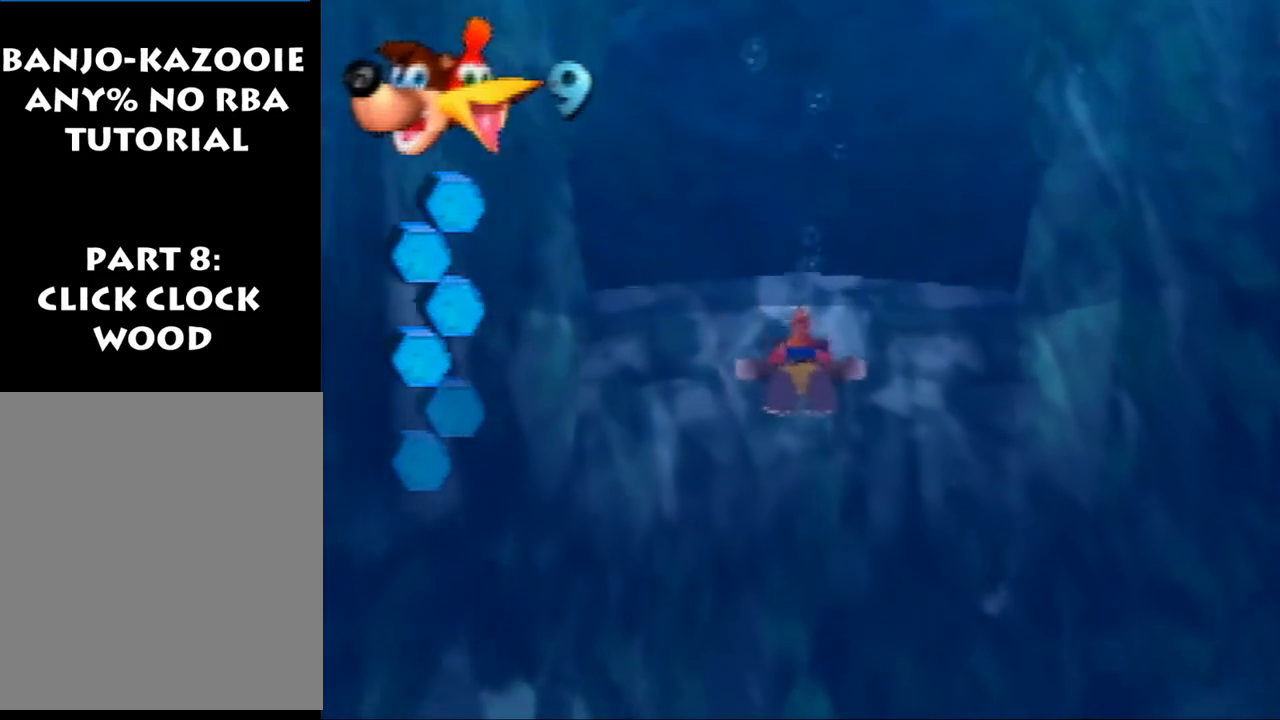
{"buttons": ["B", "R1"], "left_stick": "down", "events": []}
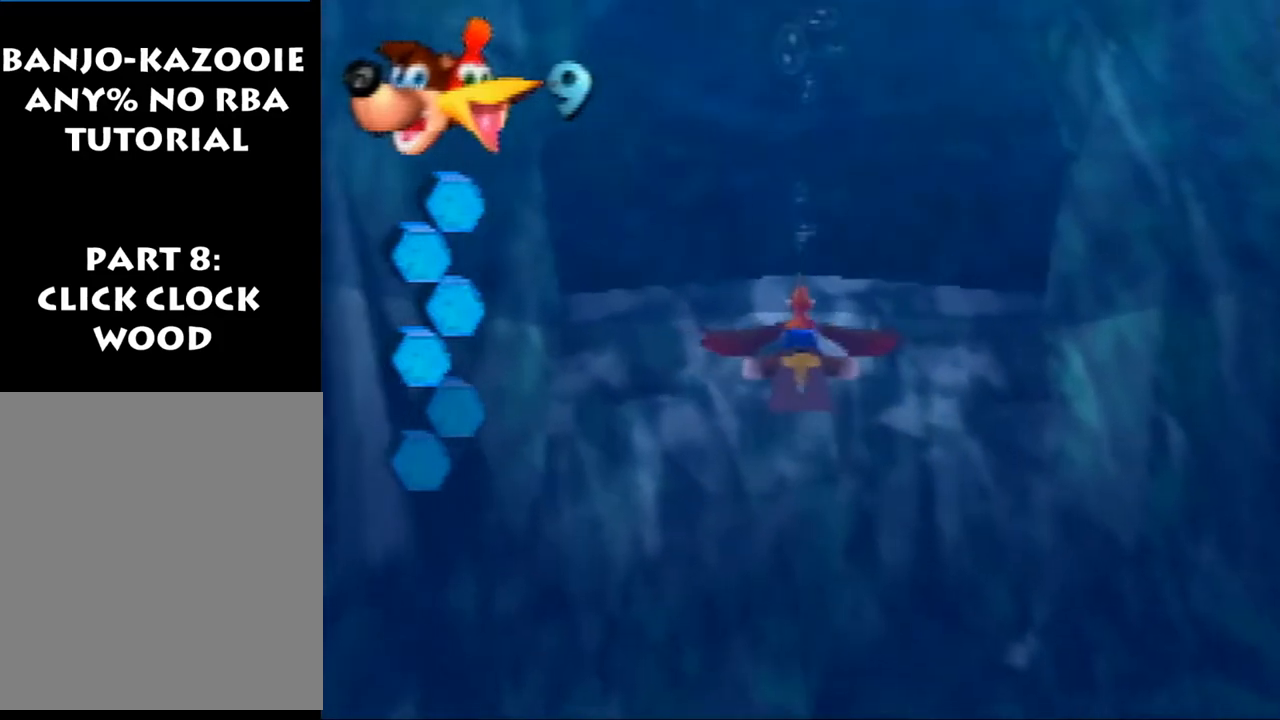
{"buttons": [], "left_stick": "up", "events": [[333, "B", "up"], [333, "R1", "up"], [333, "left_stick", "up"]]}
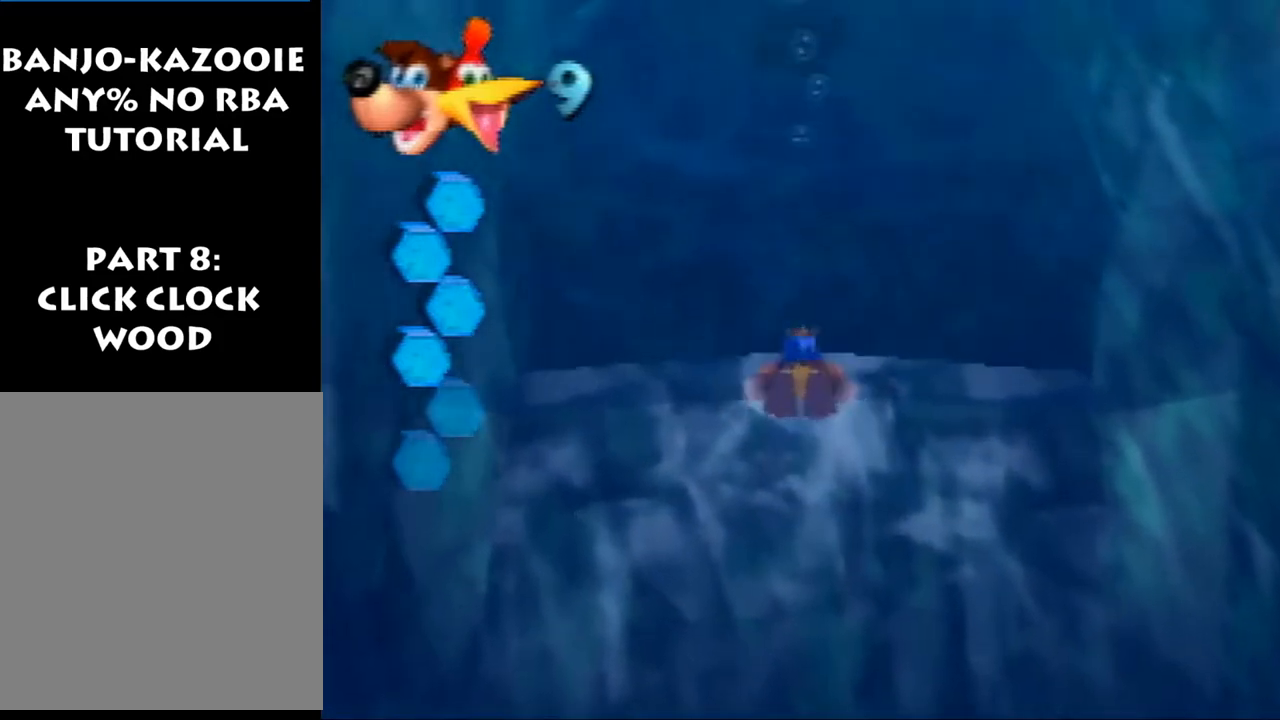
{"buttons": ["A"], "left_stick": "up", "events": [[367, "A", "down"]]}
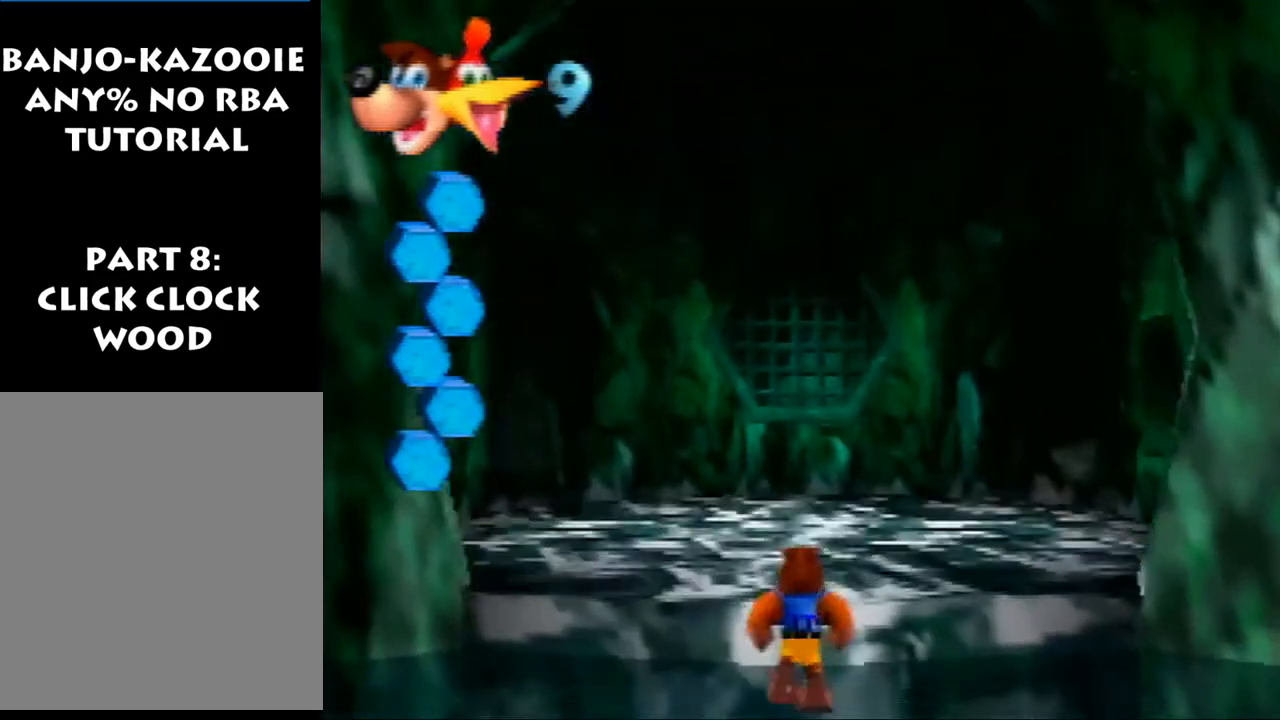
{"buttons": [], "left_stick": "up", "events": [[67, "A", "up"], [100, "A", "down"], [300, "A", "up"], [367, "B", "down"], [500, "B", "up"]]}
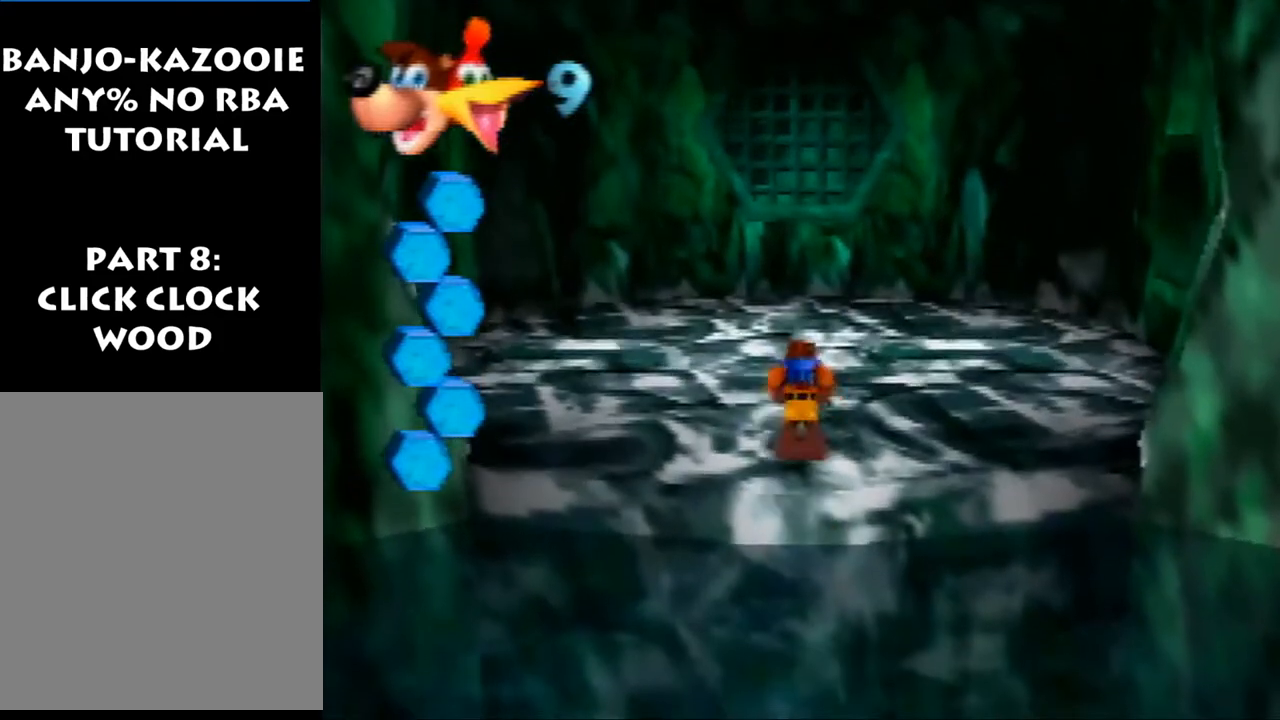
{"buttons": ["A"], "left_stick": "center", "events": [[333, "left_stick", "center"], [467, "A", "down"]]}
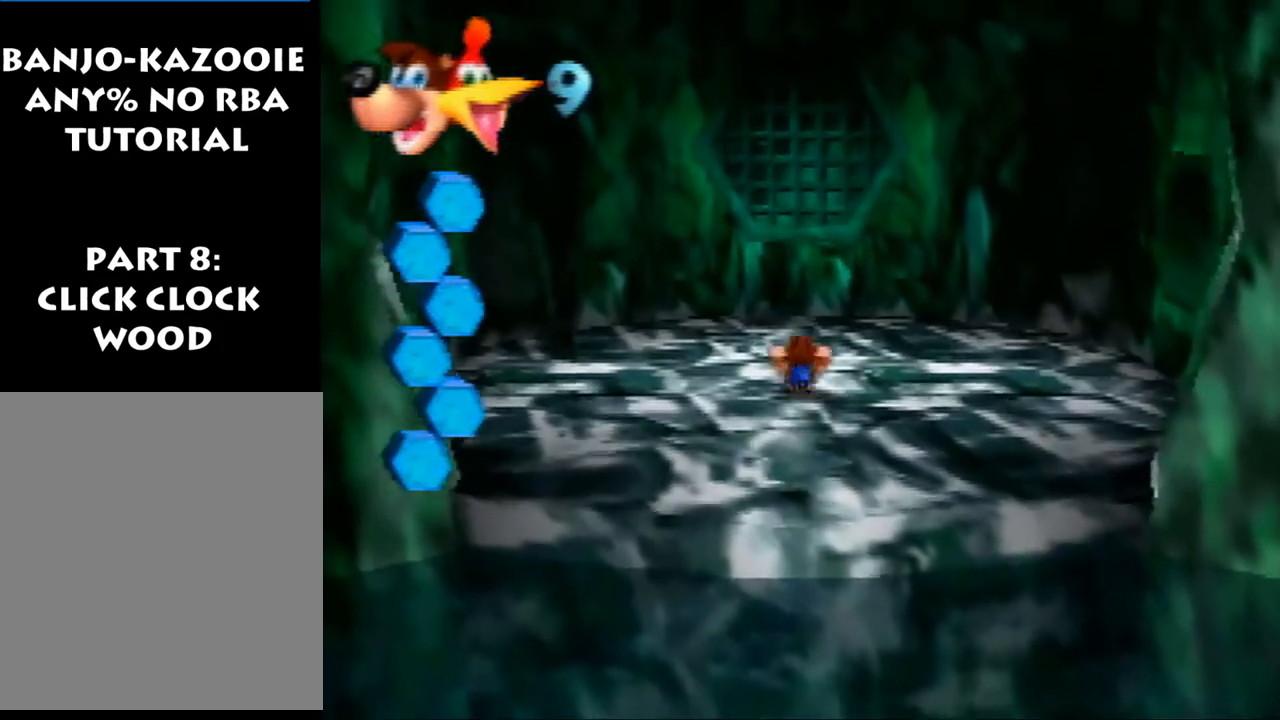
{"buttons": [], "left_stick": "center", "events": [[167, "A", "up"], [167, "left_stick", "down"], [333, "left_stick", "center"]]}
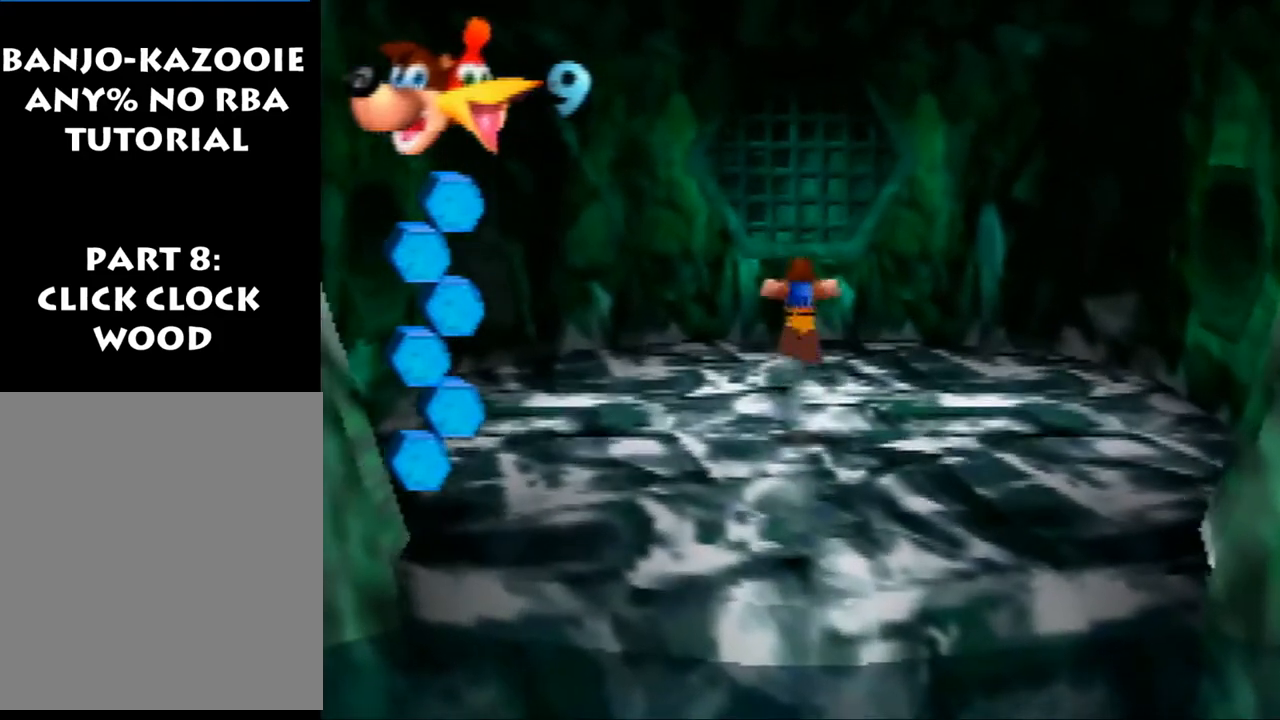
{"buttons": [], "left_stick": "center", "events": [[100, "left_stick", "up"], [467, "left_stick", "center"]]}